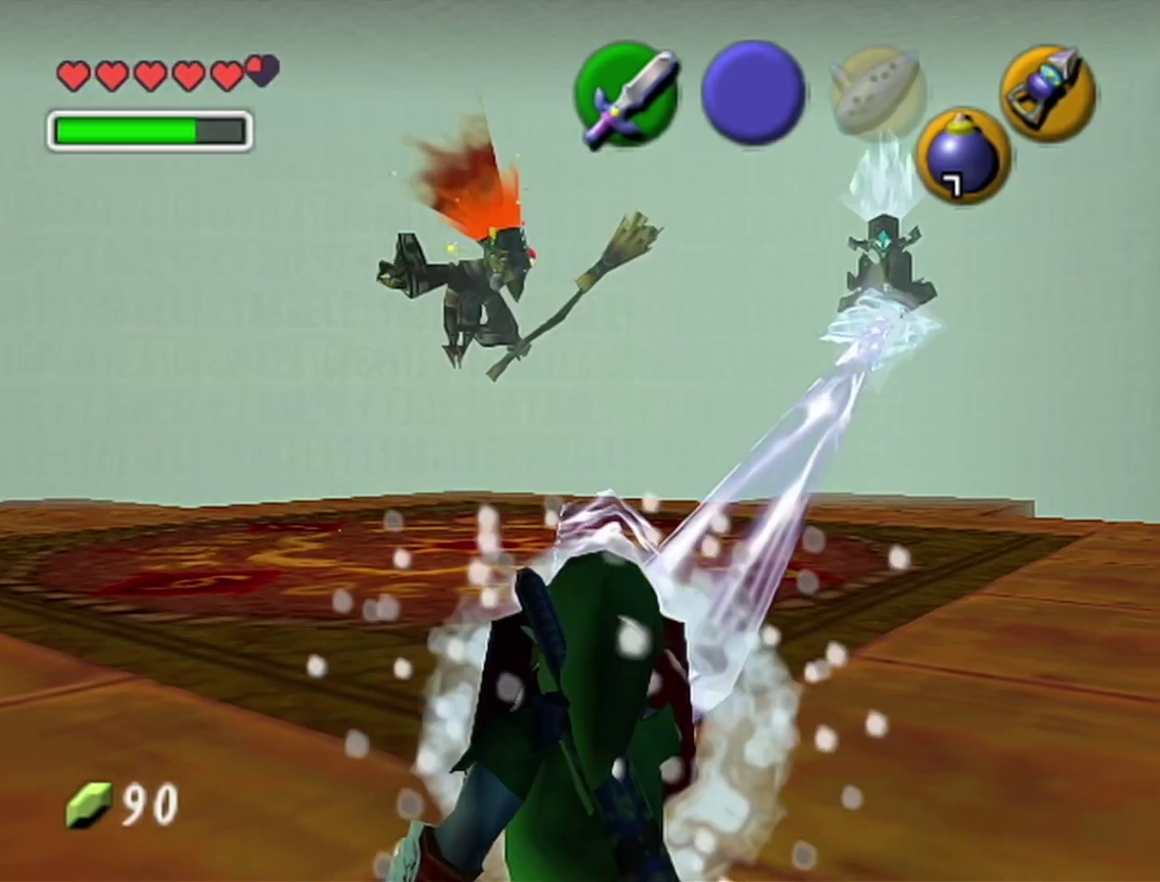
Gameplay with a controller (Nintendo layout); each line is a JSON object with the inputs held at the frame after it. "events" lists button and stick changes between this image and that frame as [ms after this image, input, new state], when the widget could be followed in between. Not read: L3 R3.
{"buttons": ["R1"], "left_stick": "down-left", "events": []}
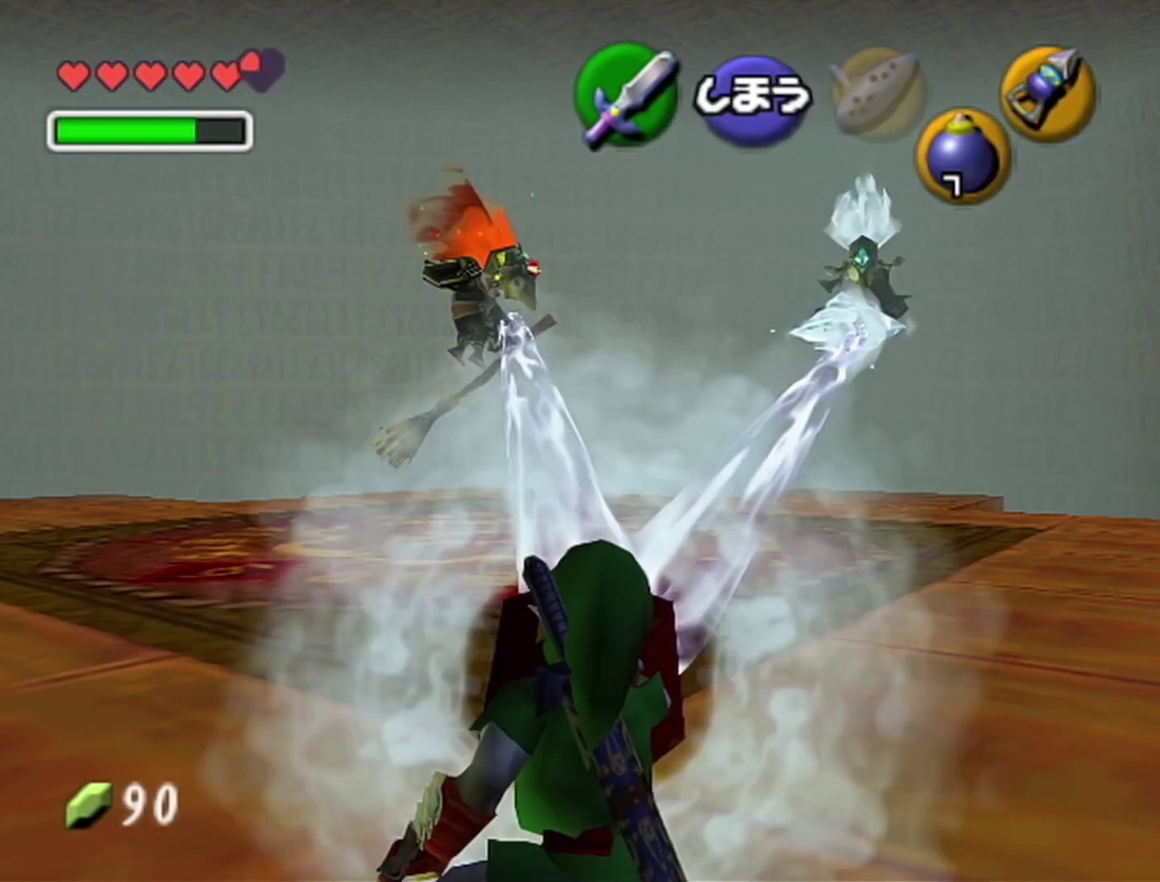
{"buttons": ["R1"], "left_stick": "center", "events": [[133, "left_stick", "center"]]}
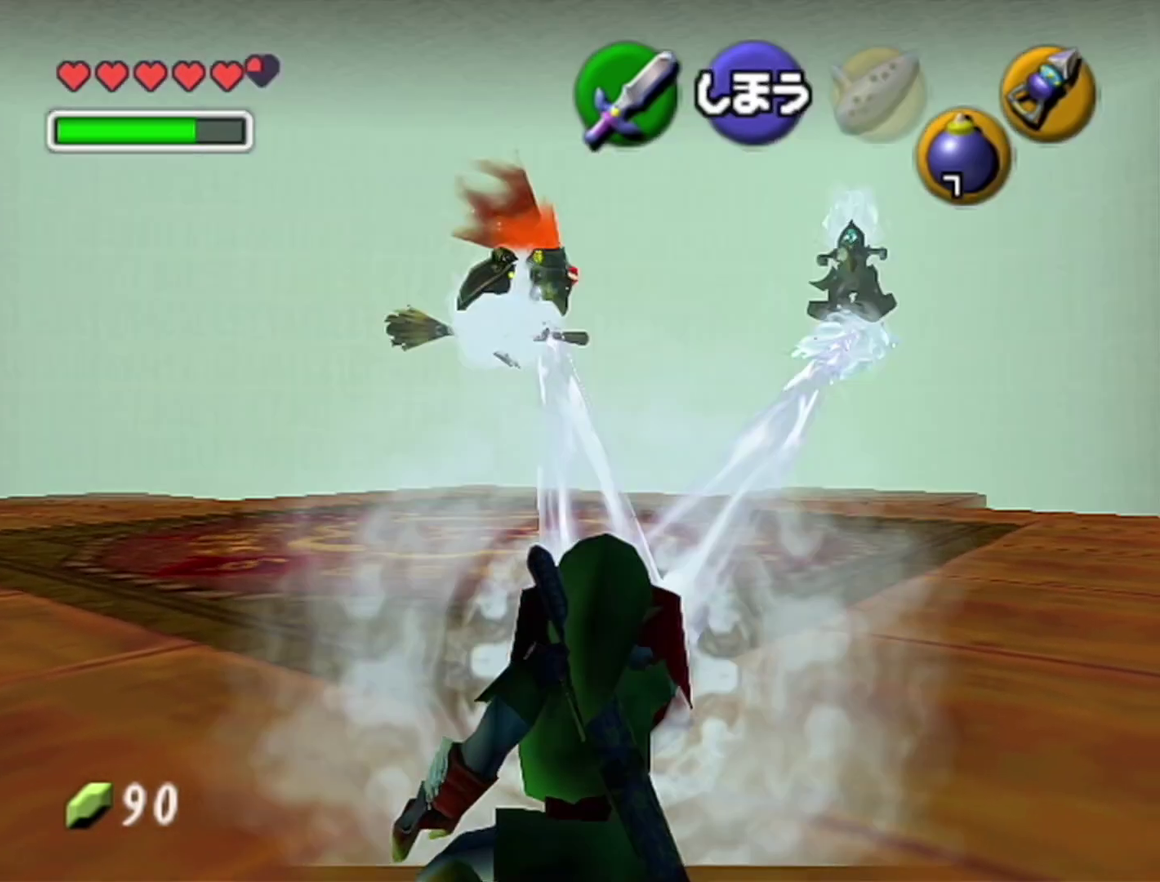
{"buttons": ["R1"], "left_stick": "center", "events": []}
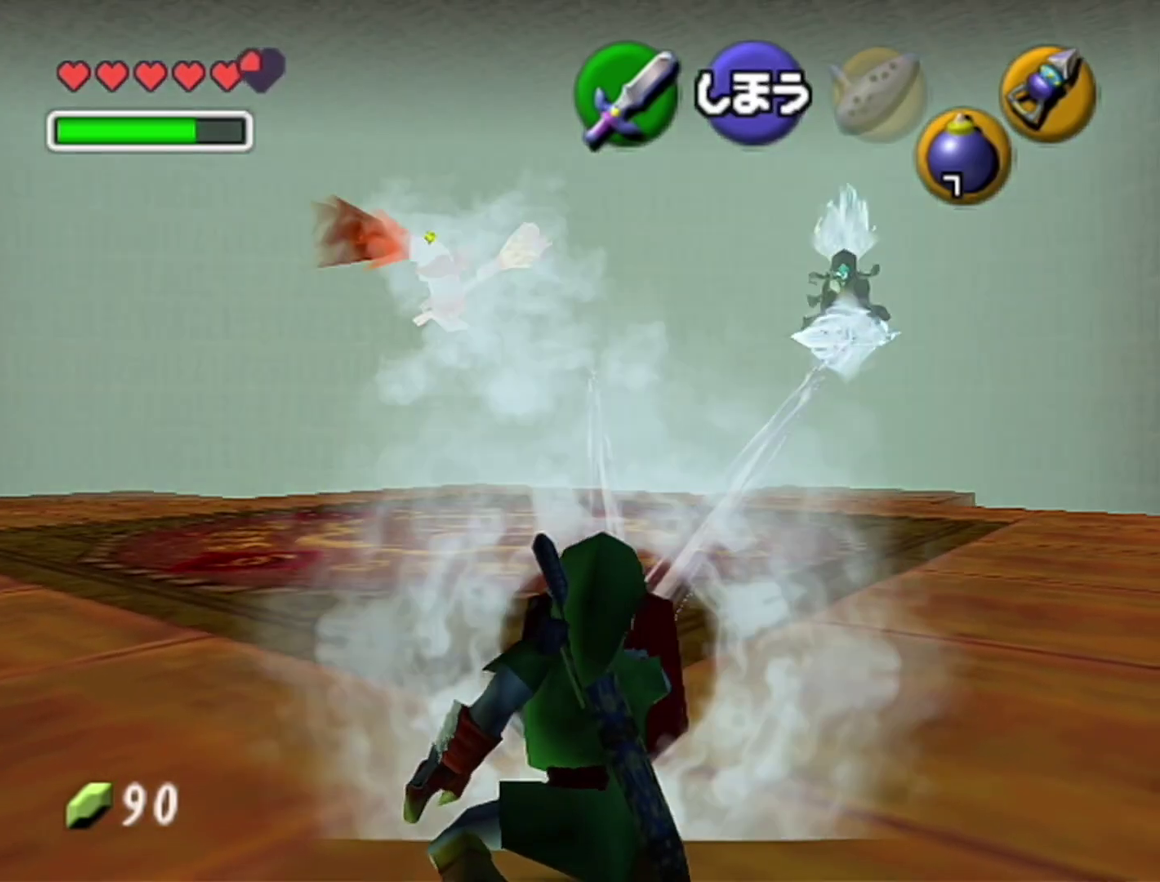
{"buttons": ["R1"], "left_stick": "center", "events": []}
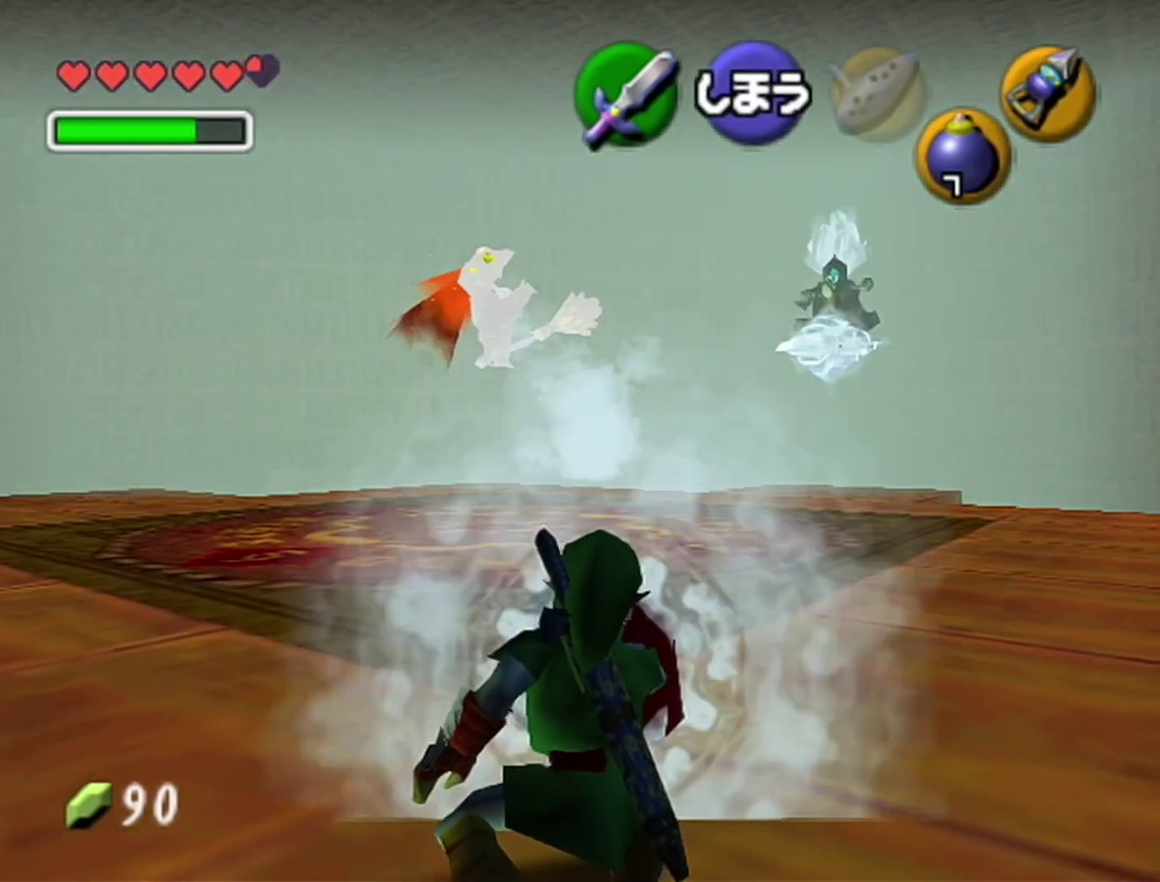
{"buttons": [], "left_stick": "center", "events": [[167, "R1", "up"], [317, "C_RIGHT", "down"], [417, "C_RIGHT", "up"]]}
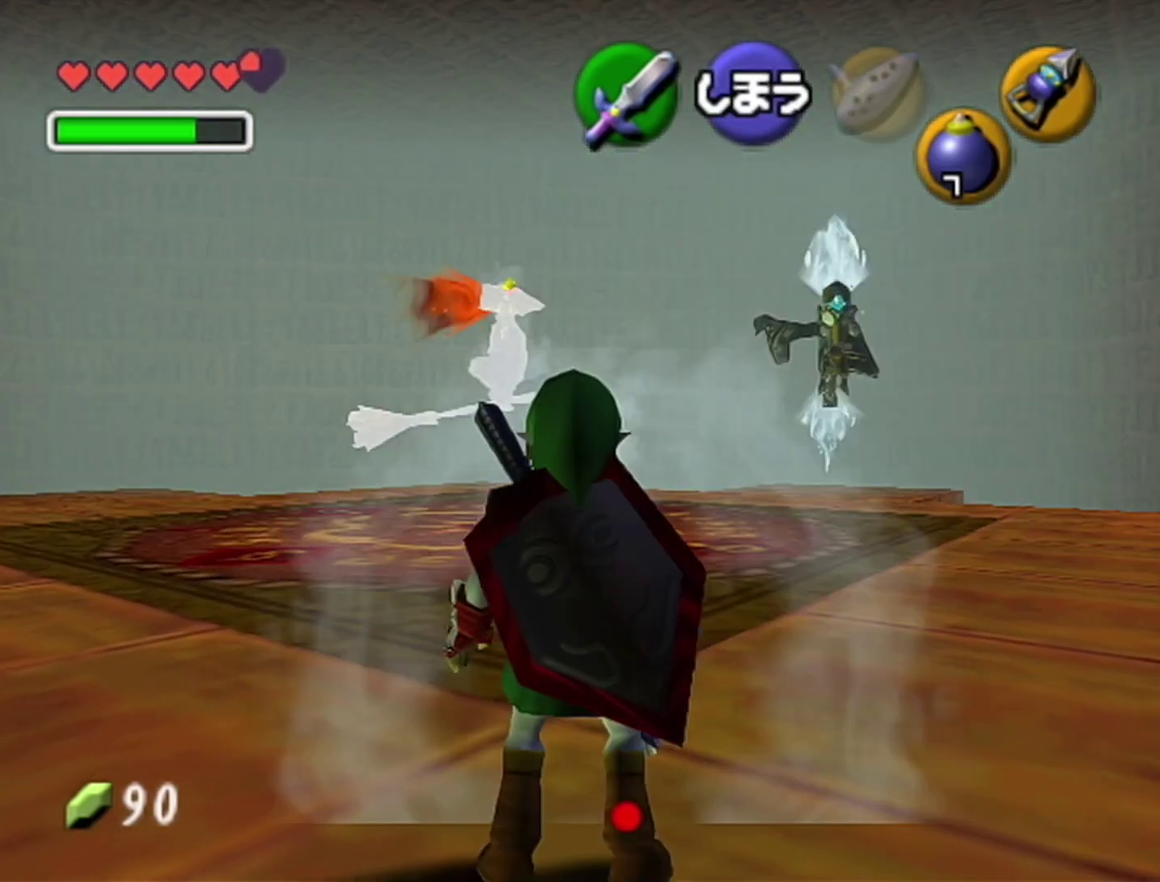
{"buttons": [], "left_stick": "center", "events": []}
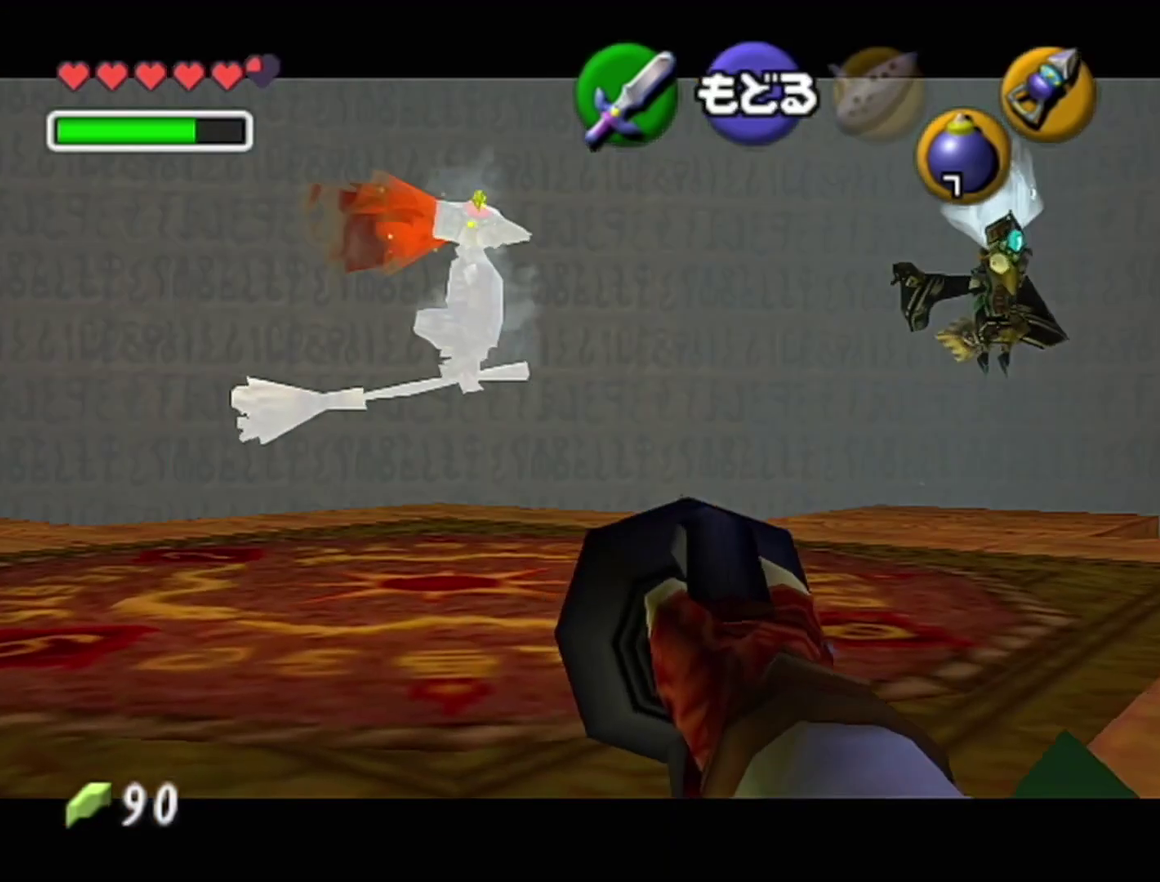
{"buttons": [], "left_stick": "center", "events": []}
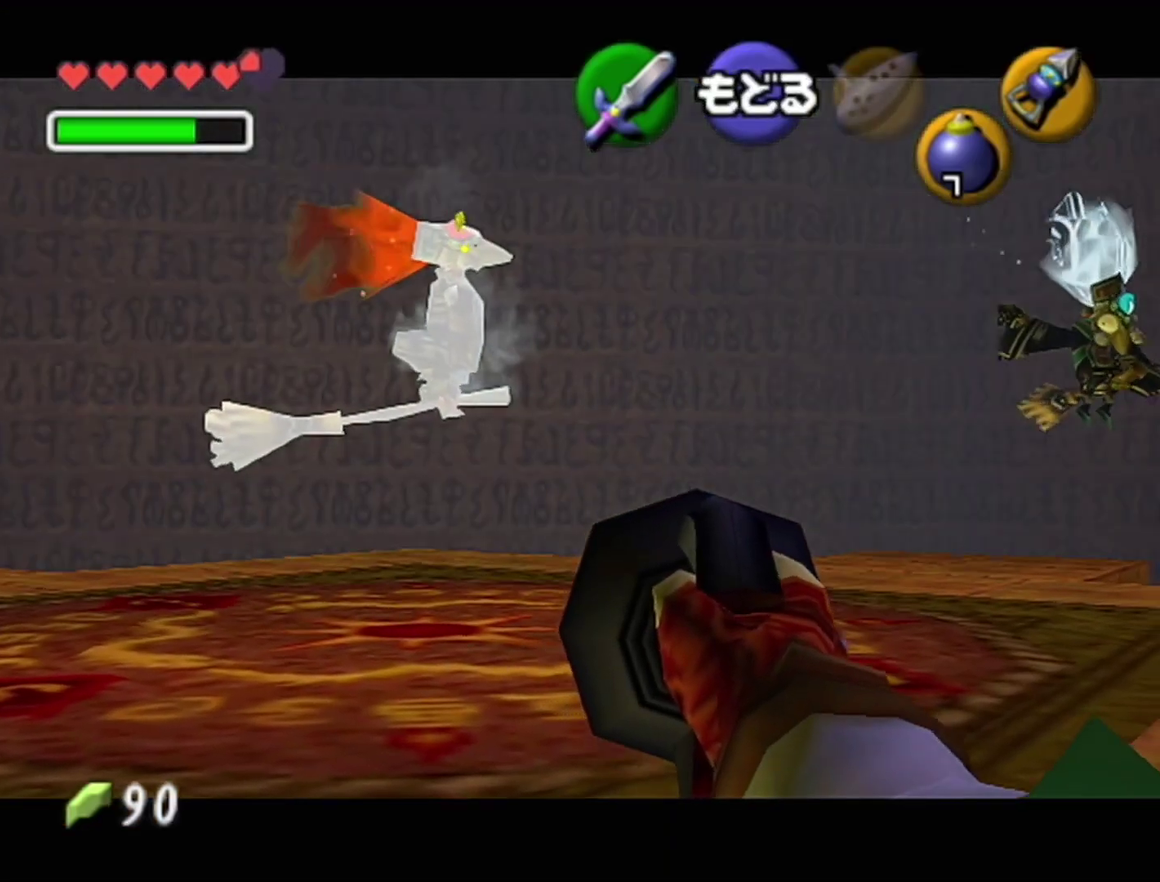
{"buttons": [], "left_stick": "down-right", "events": [[250, "left_stick", "down-right"]]}
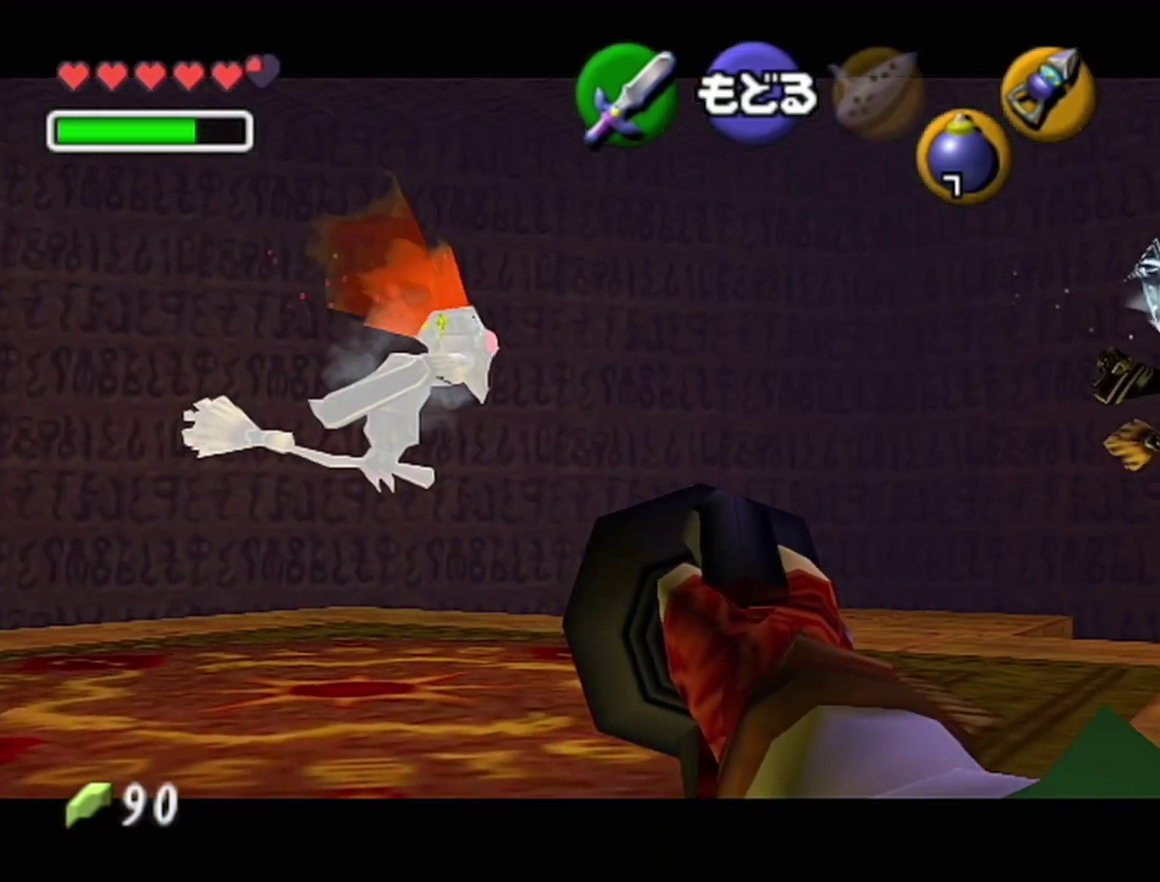
{"buttons": [], "left_stick": "down-right", "events": []}
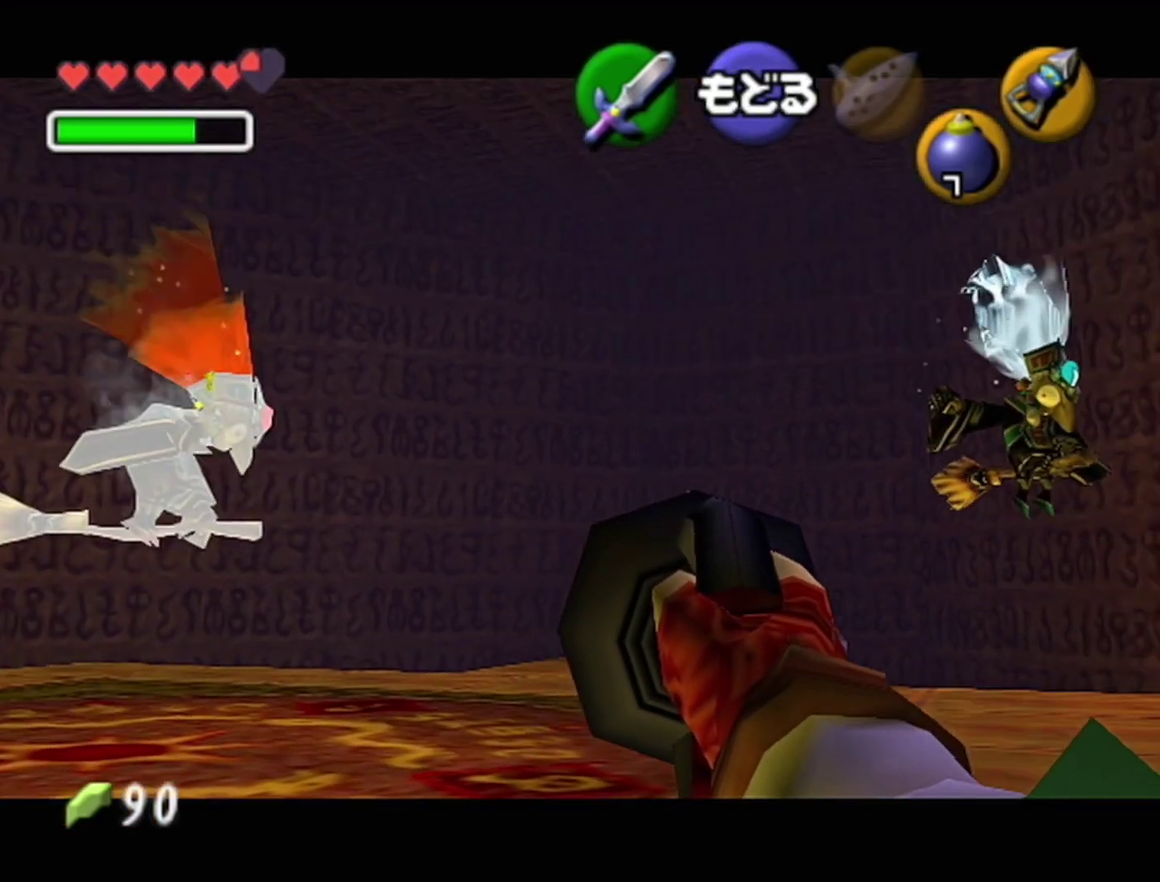
{"buttons": [], "left_stick": "center", "events": [[233, "left_stick", "center"]]}
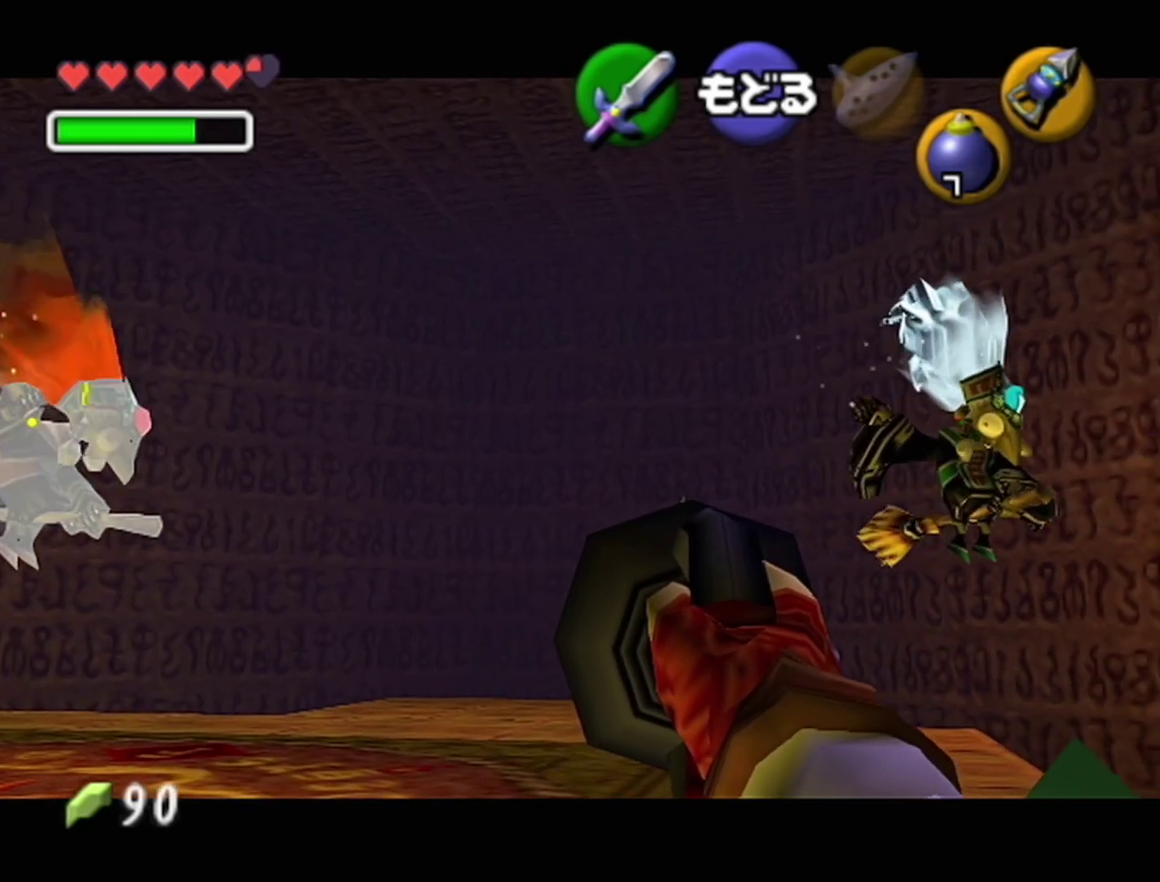
{"buttons": [], "left_stick": "up-left", "events": [[283, "A", "down"], [450, "A", "up"], [500, "left_stick", "up-left"]]}
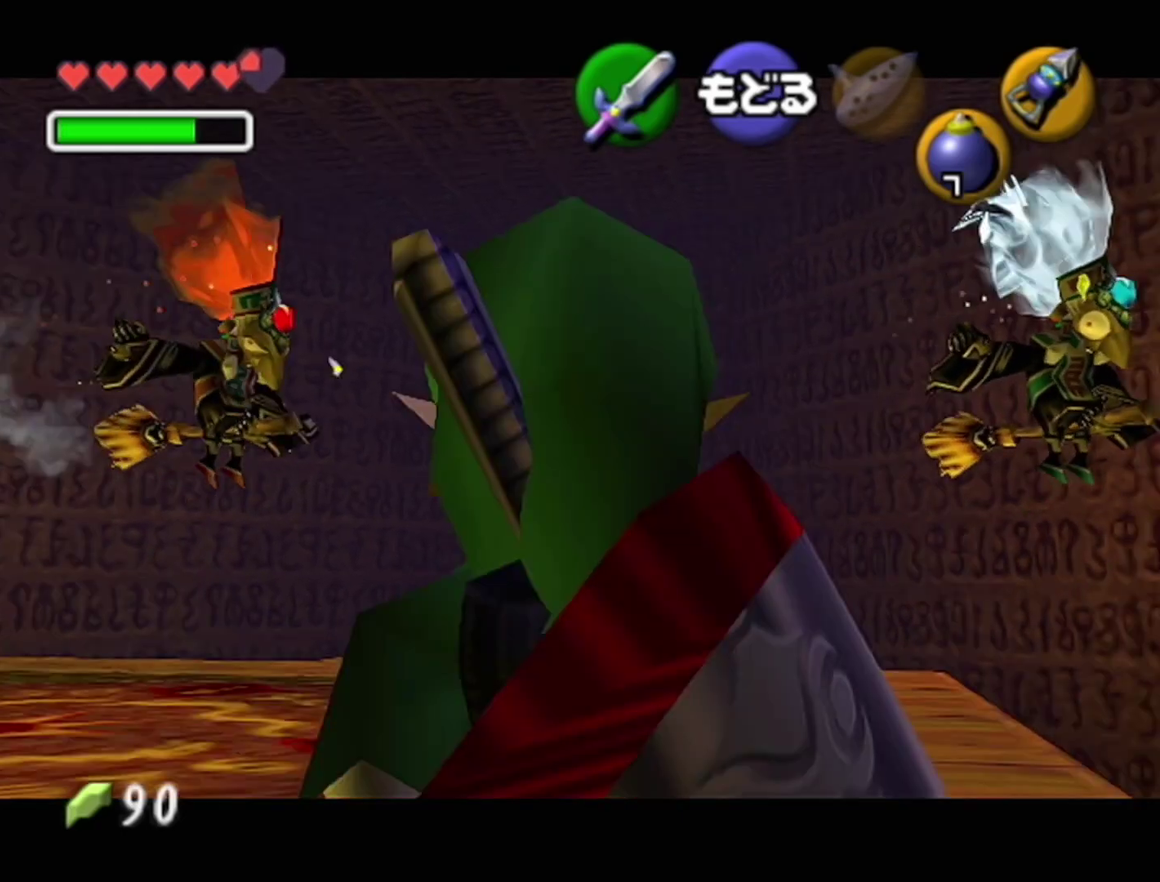
{"buttons": [], "left_stick": "up-left"}
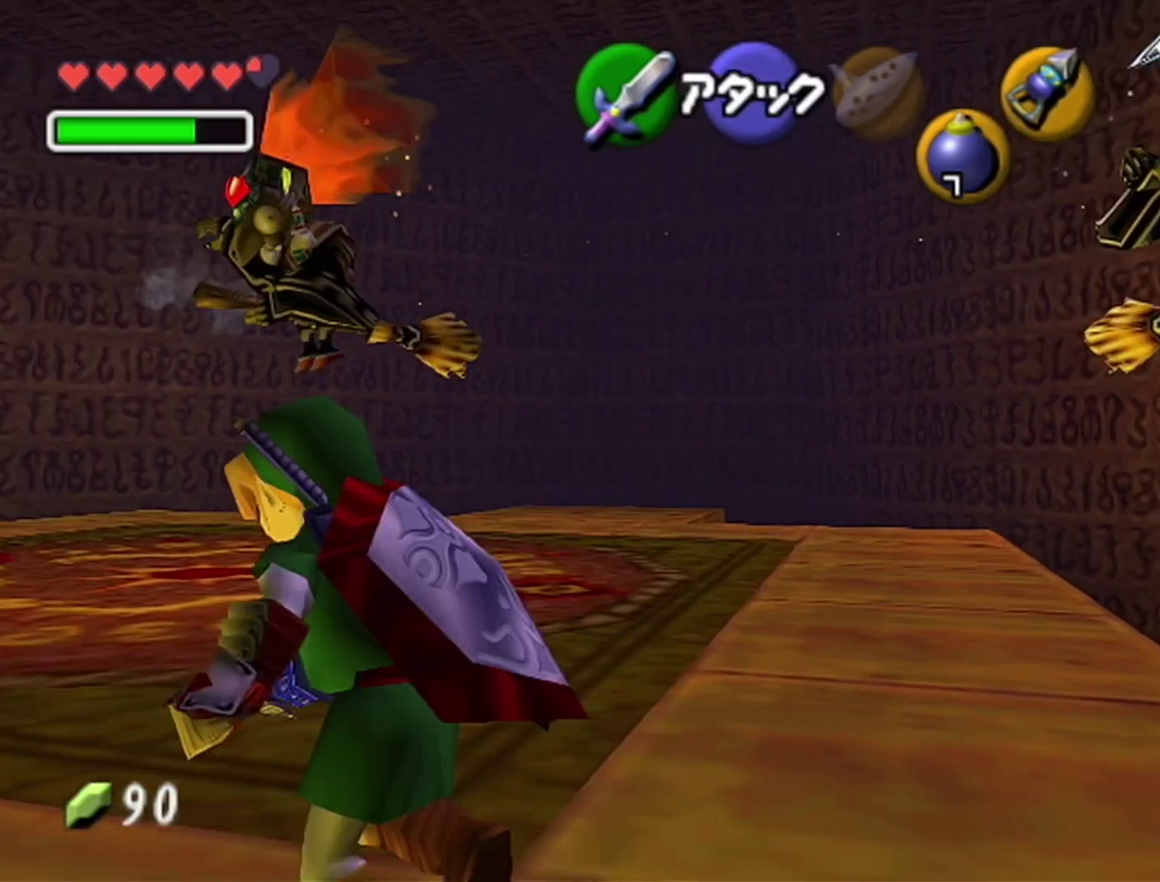
{"buttons": [], "left_stick": "right", "events": [[250, "left_stick", "center"], [383, "left_stick", "right"]]}
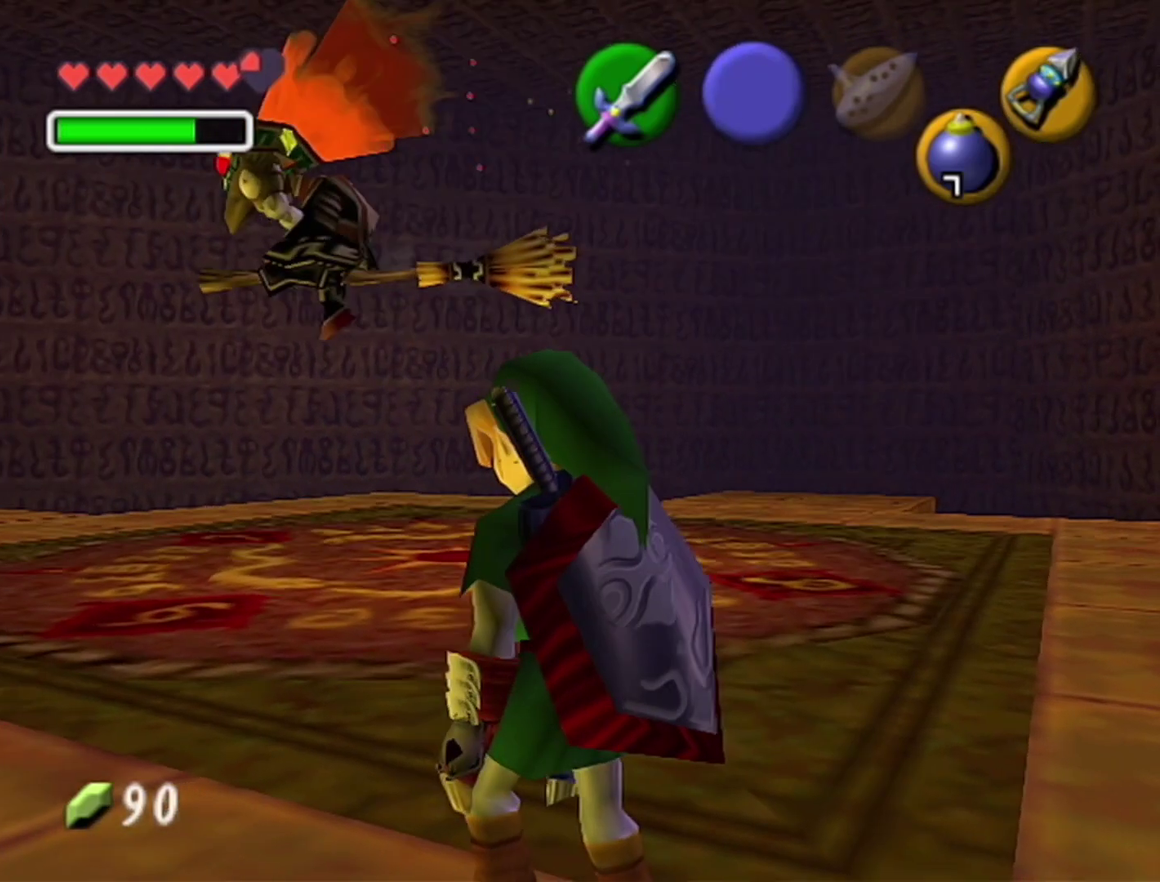
{"buttons": [], "left_stick": "left", "events": [[200, "left_stick", "center"], [500, "left_stick", "left"]]}
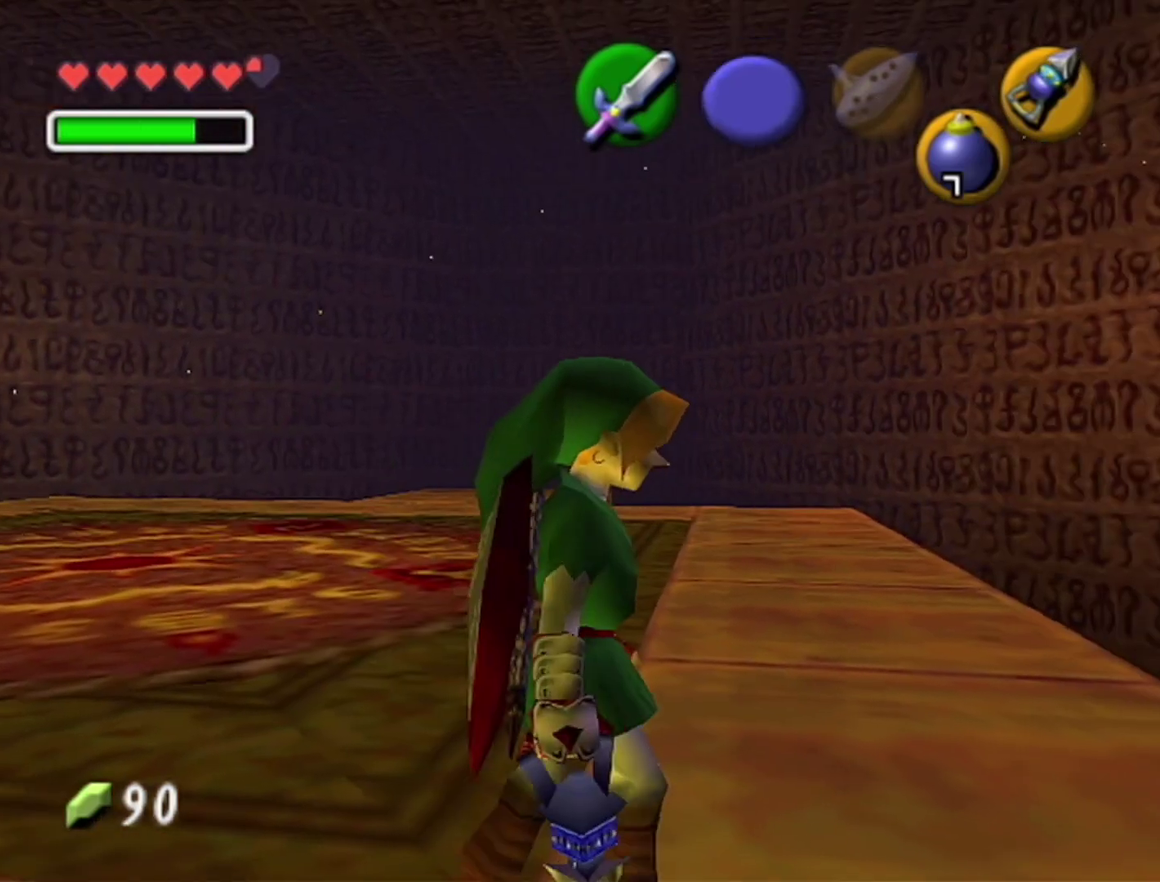
{"buttons": [], "left_stick": "left", "events": []}
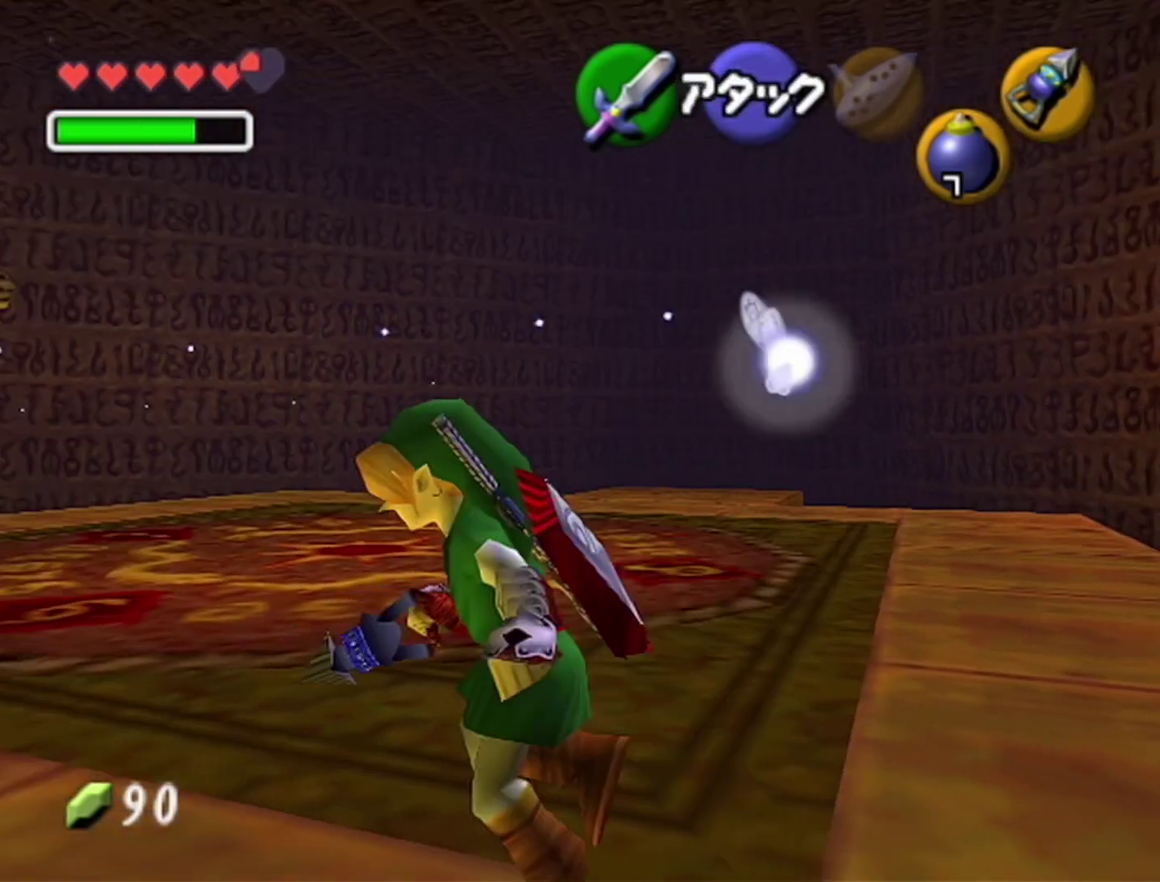
{"buttons": [], "left_stick": "up-left", "events": [[17, "left_stick", "up-left"]]}
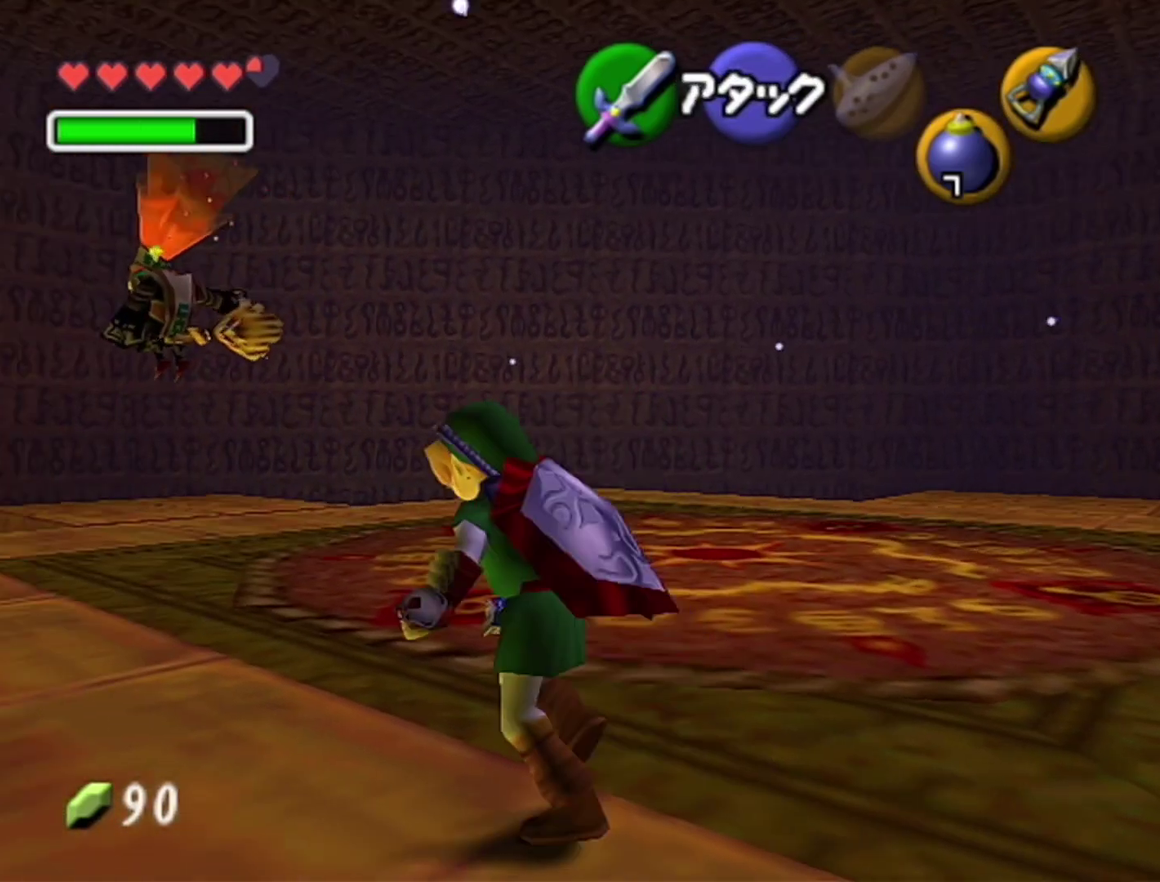
{"buttons": [], "left_stick": "up-left", "events": []}
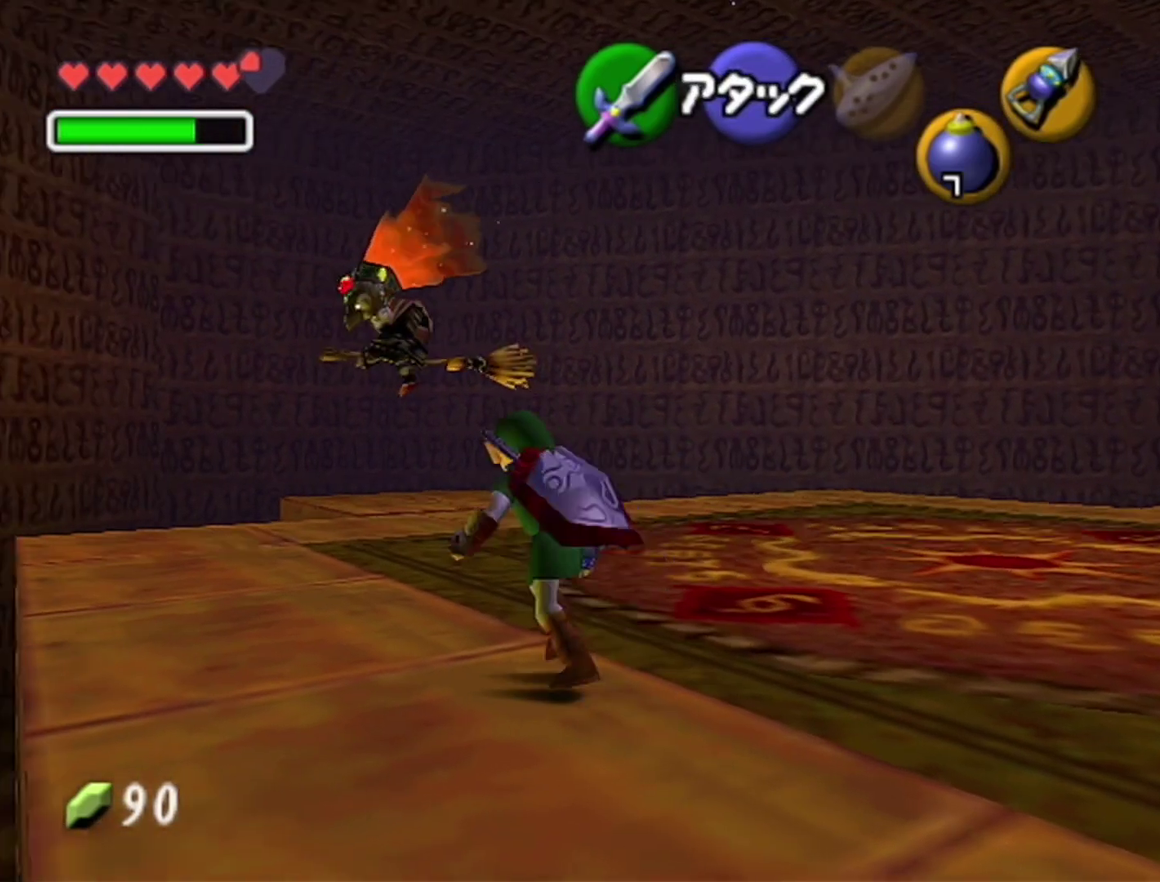
{"buttons": [], "left_stick": "up-left", "events": []}
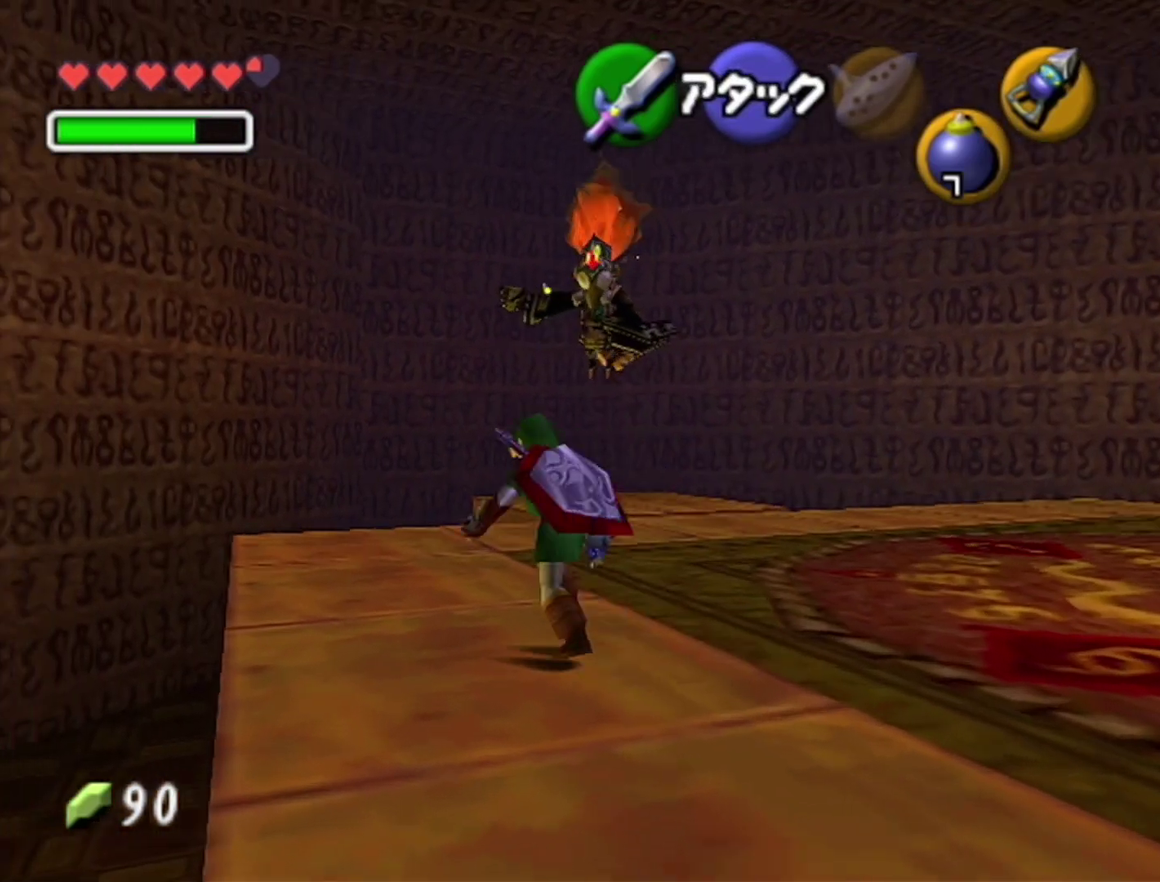
{"buttons": [], "left_stick": "up-left", "events": []}
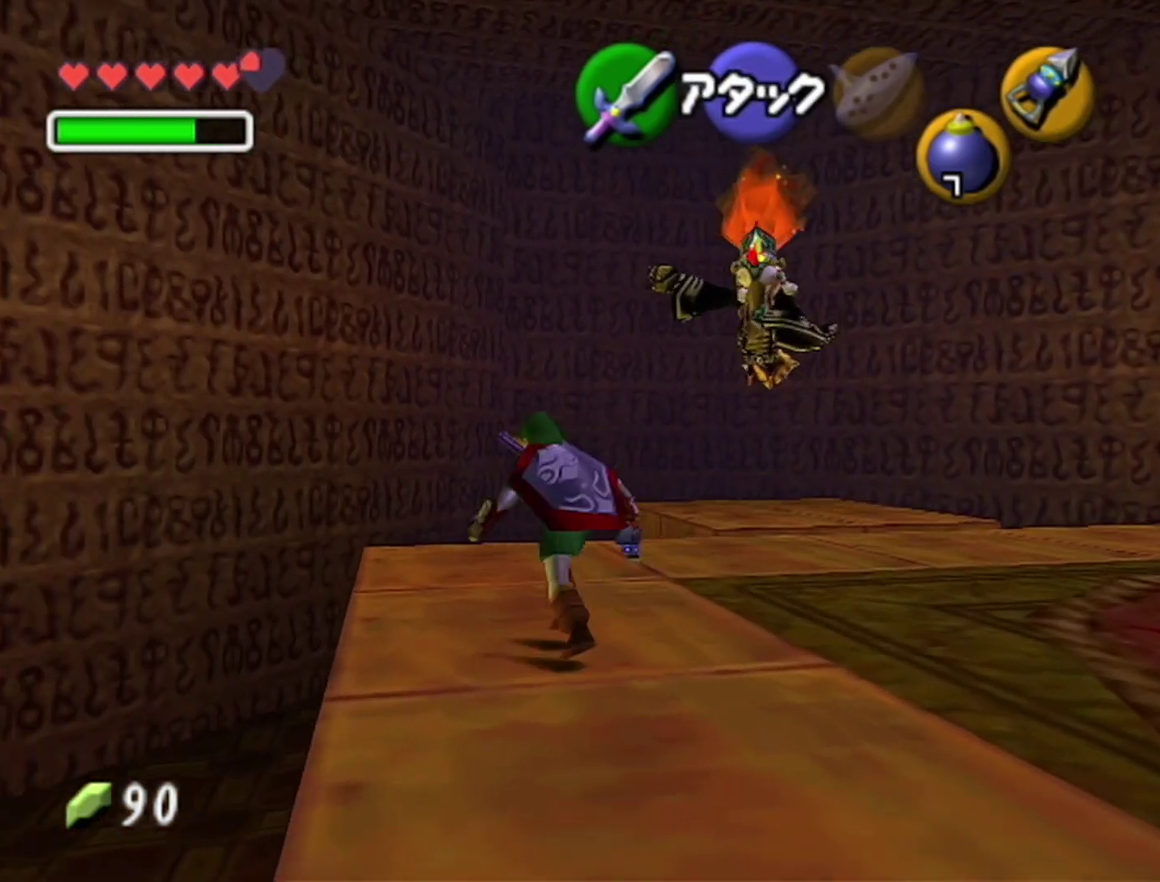
{"buttons": [], "left_stick": "up", "events": [[267, "left_stick", "up"]]}
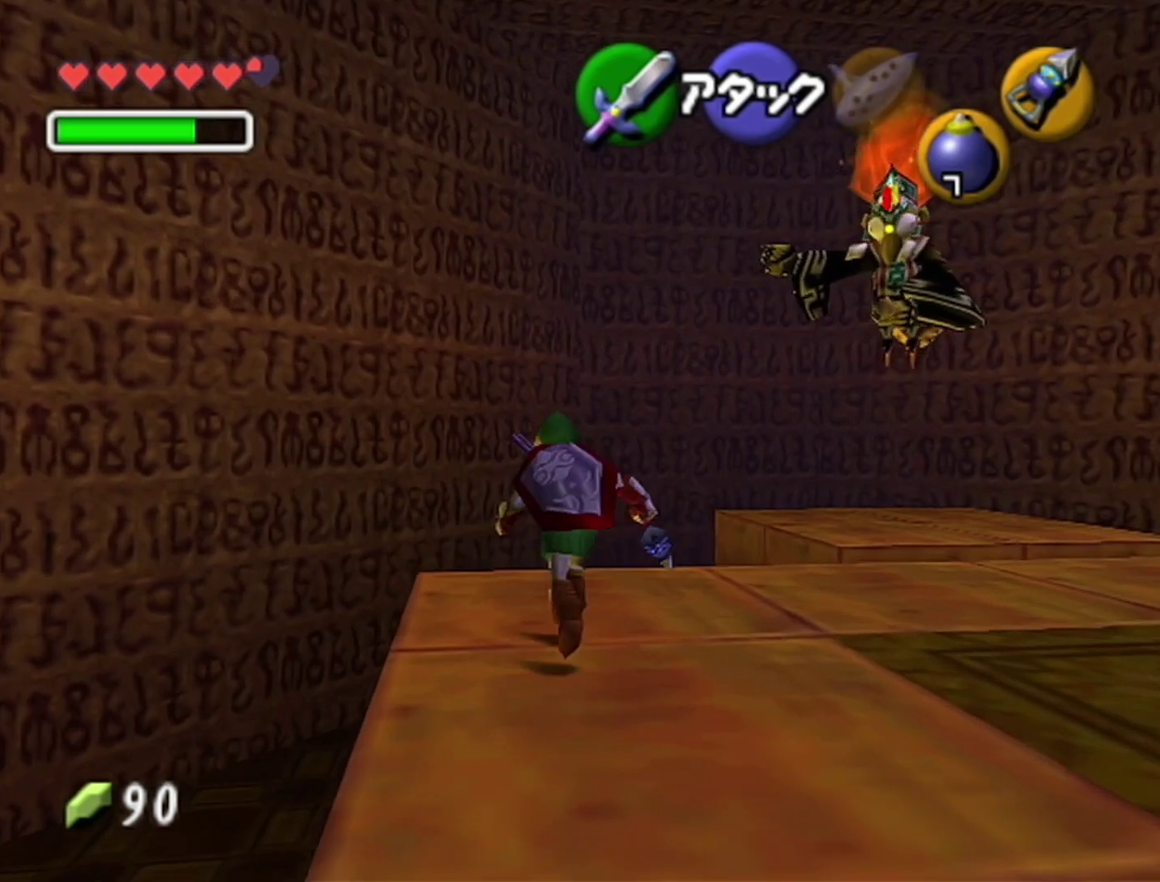
{"buttons": [], "left_stick": "center", "events": [[200, "R1", "down"], [217, "left_stick", "up-left"], [267, "left_stick", "center"], [317, "R1", "up"], [417, "left_stick", "down-right"], [483, "left_stick", "center"]]}
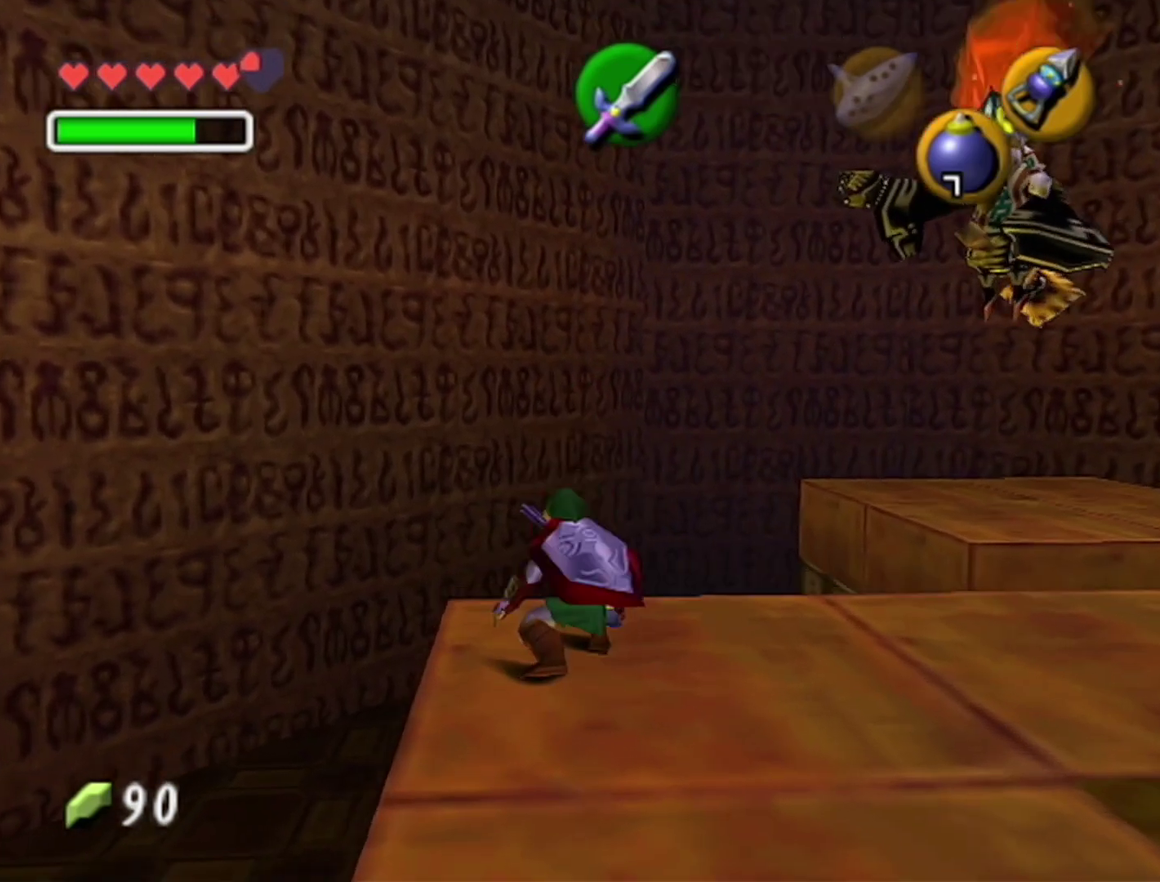
{"buttons": [], "left_stick": "center", "events": [[33, "C_RIGHT", "down"], [167, "C_RIGHT", "up"]]}
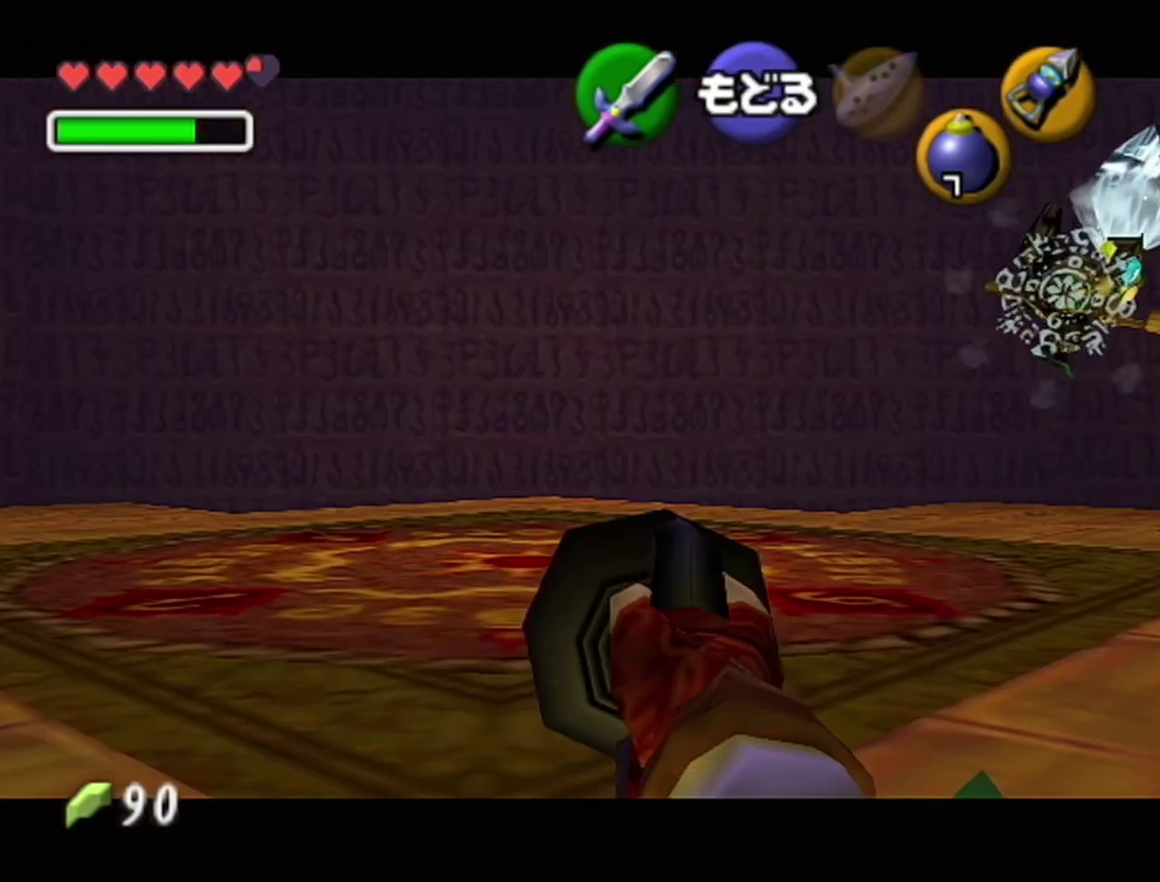
{"buttons": [], "left_stick": "down-right", "events": [[100, "left_stick", "down-right"]]}
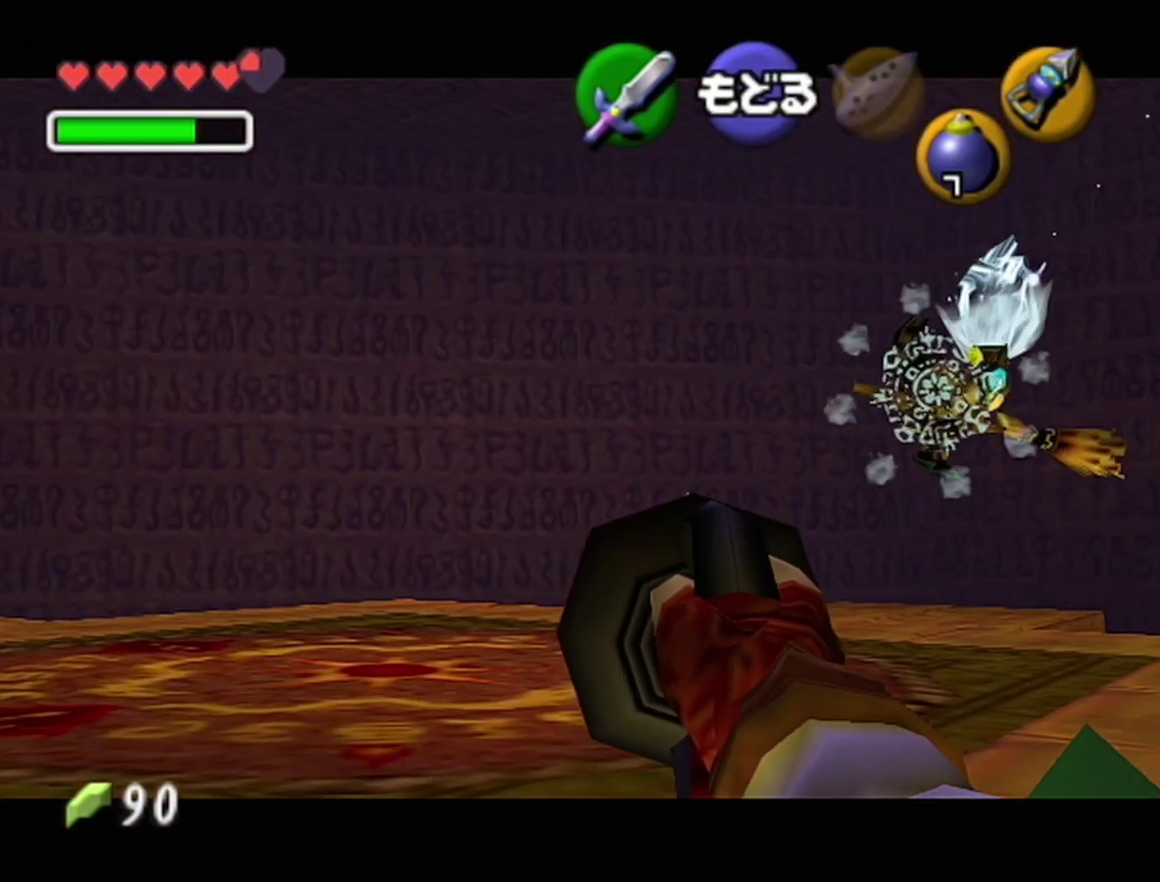
{"buttons": [], "left_stick": "center", "events": [[200, "left_stick", "center"]]}
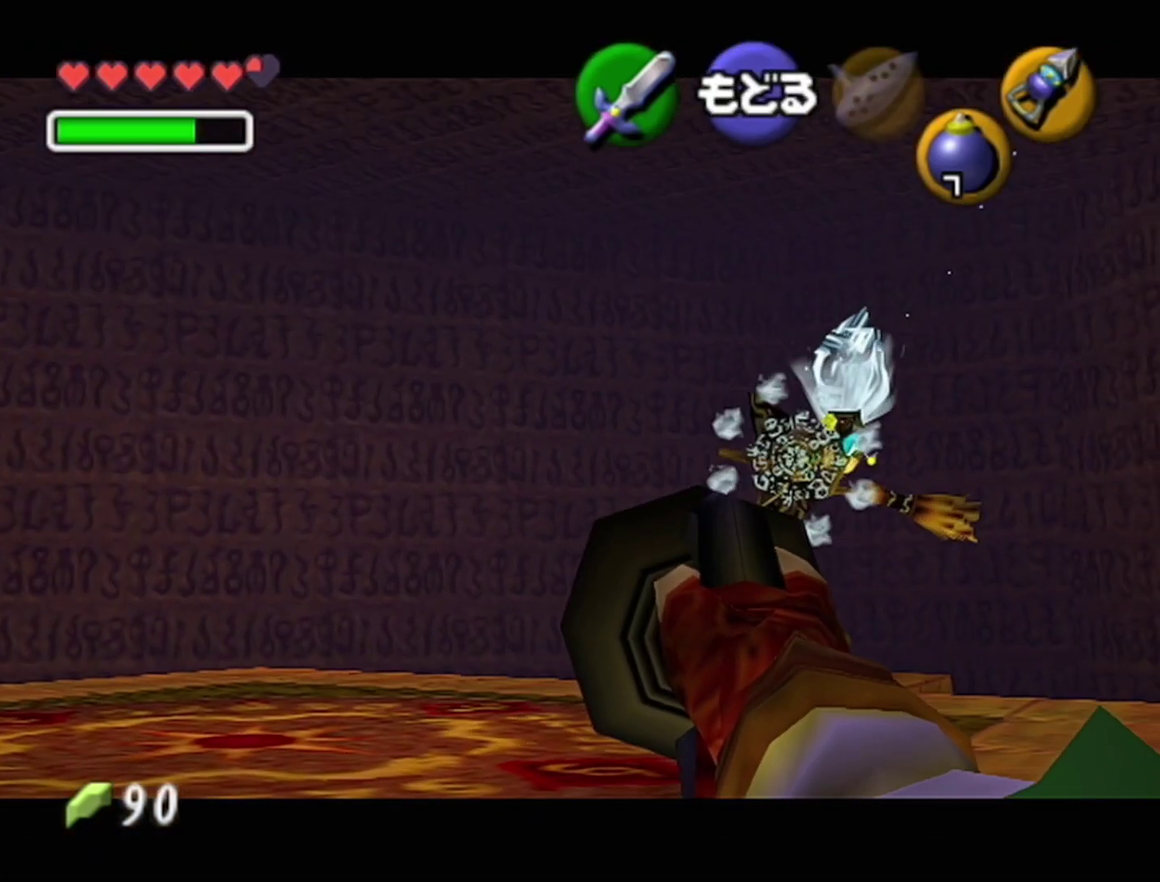
{"buttons": [], "left_stick": "center", "events": []}
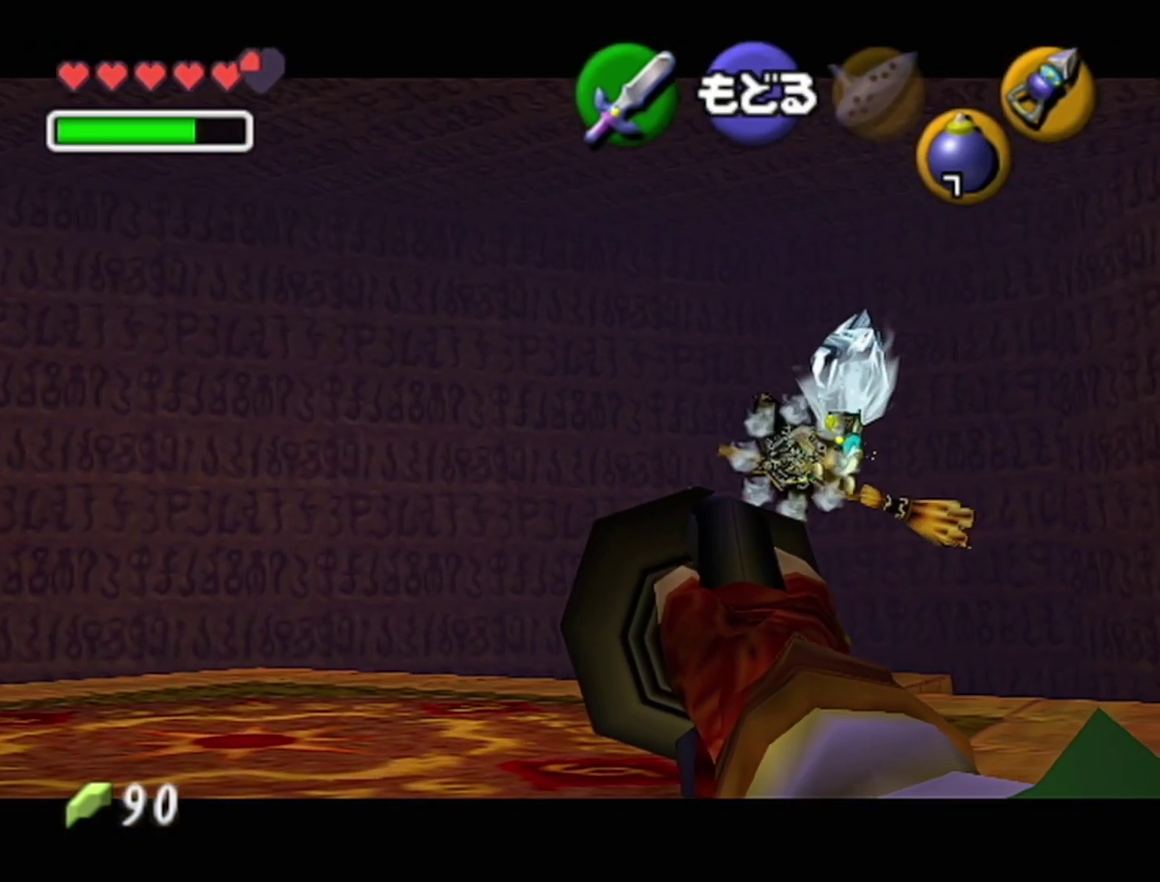
{"buttons": [], "left_stick": "center", "events": []}
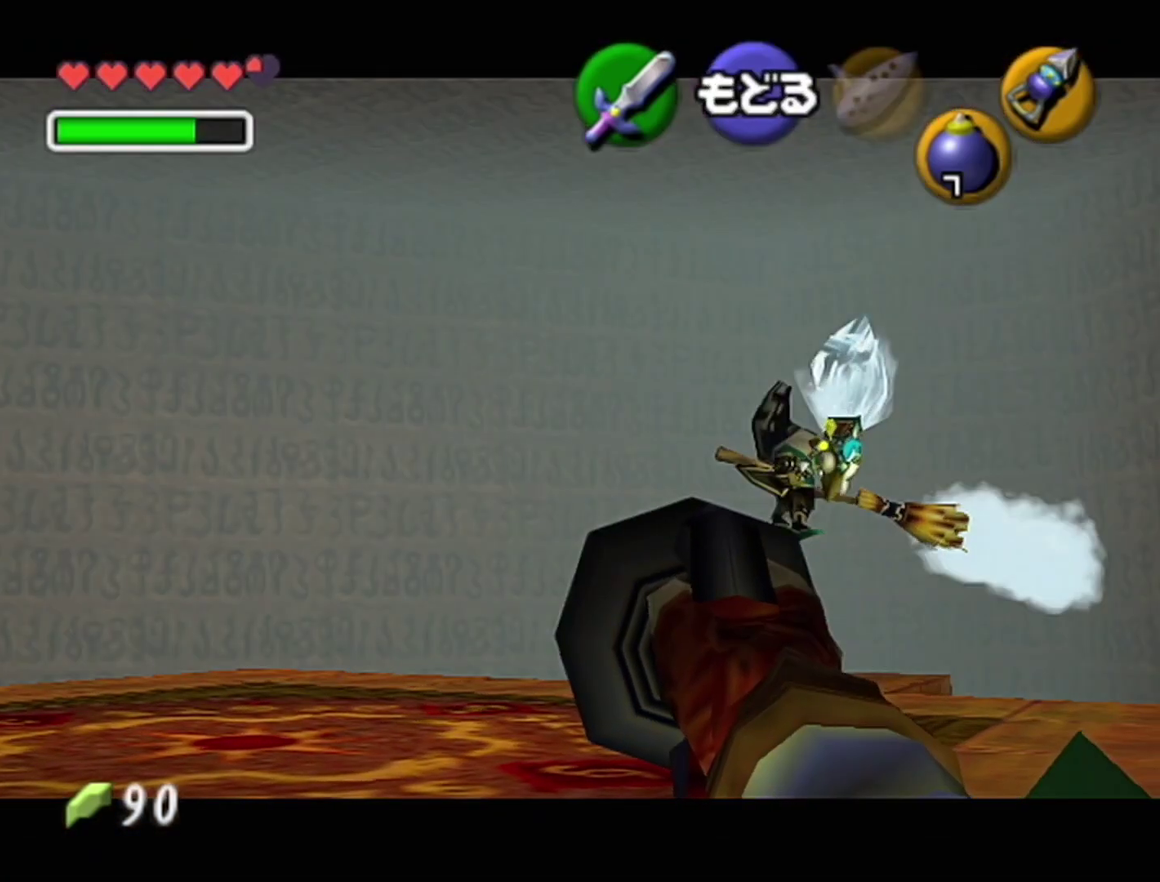
{"buttons": [], "left_stick": "center", "events": []}
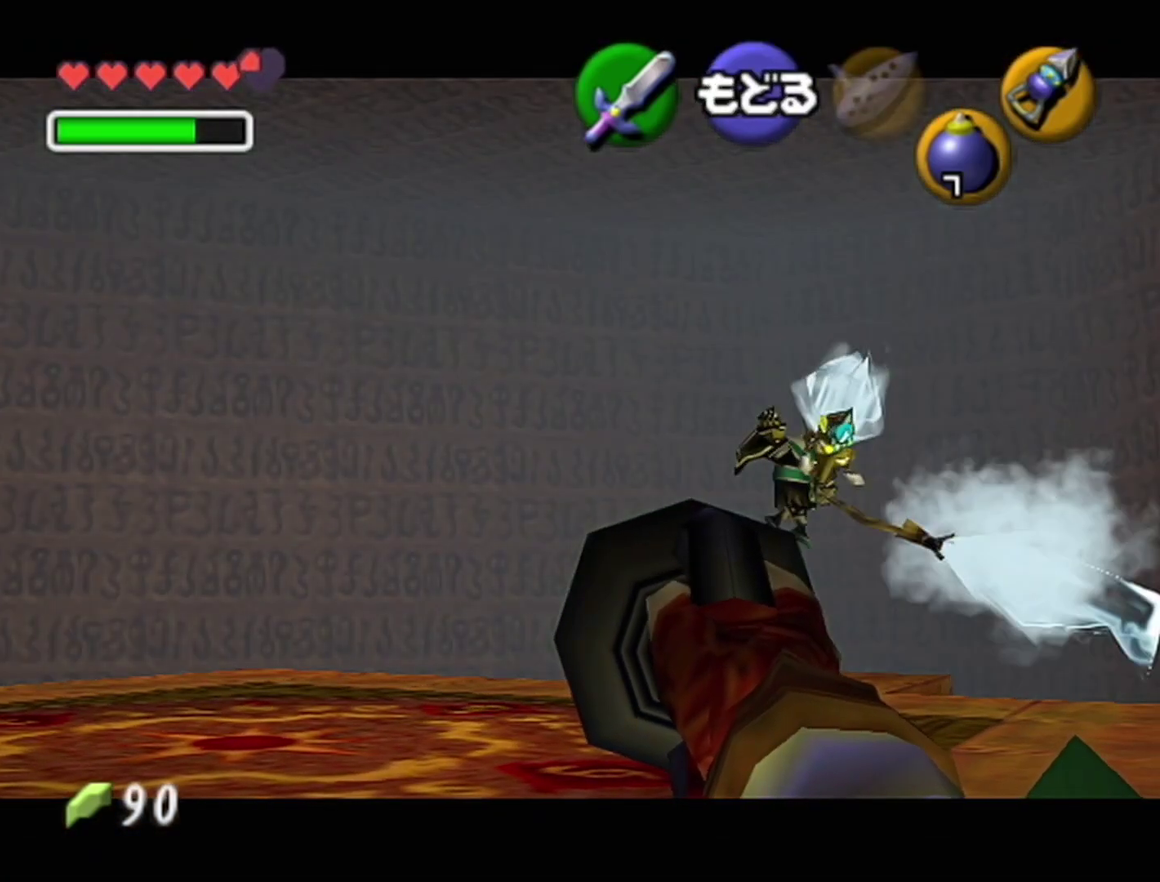
{"buttons": [], "left_stick": "right", "events": [[450, "left_stick", "right"]]}
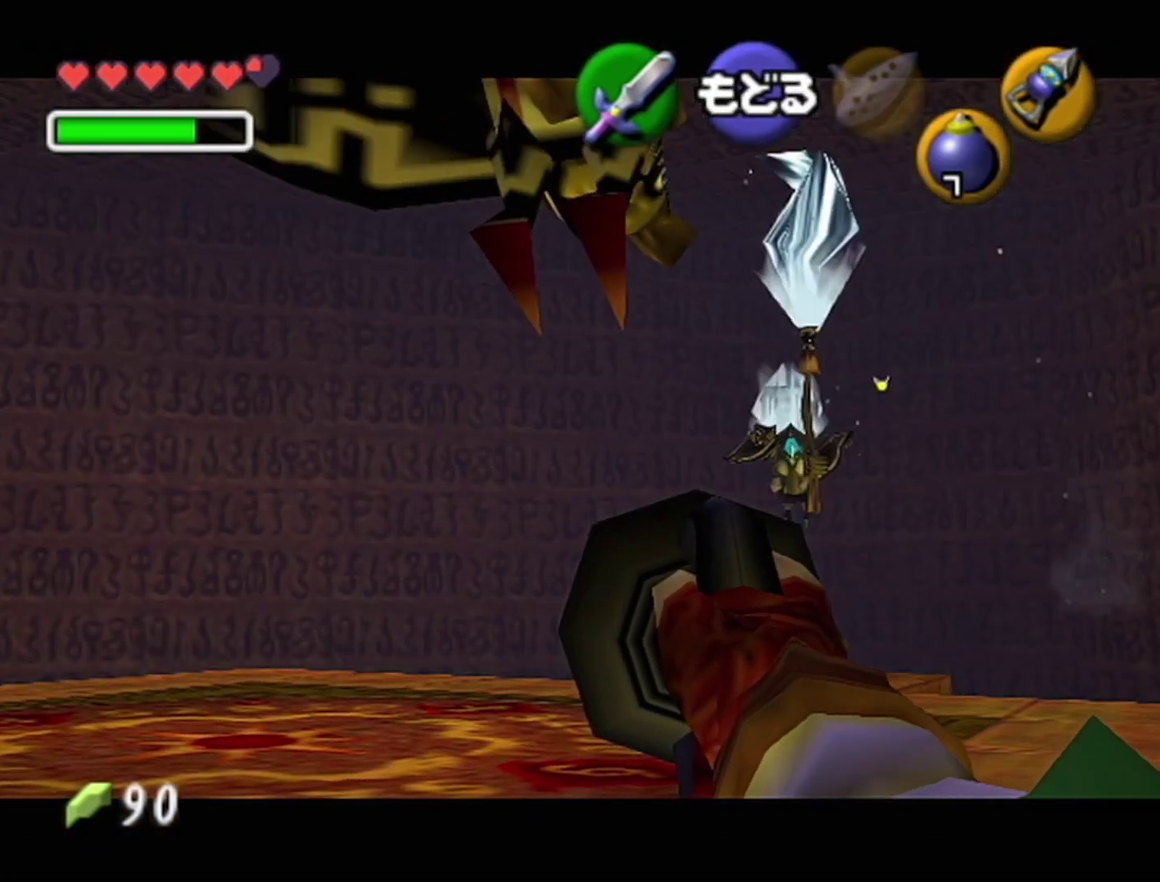
{"buttons": ["C_RIGHT"], "left_stick": "center", "events": [[133, "left_stick", "center"], [283, "C_RIGHT", "down"], [417, "C_RIGHT", "up"], [483, "C_RIGHT", "down"]]}